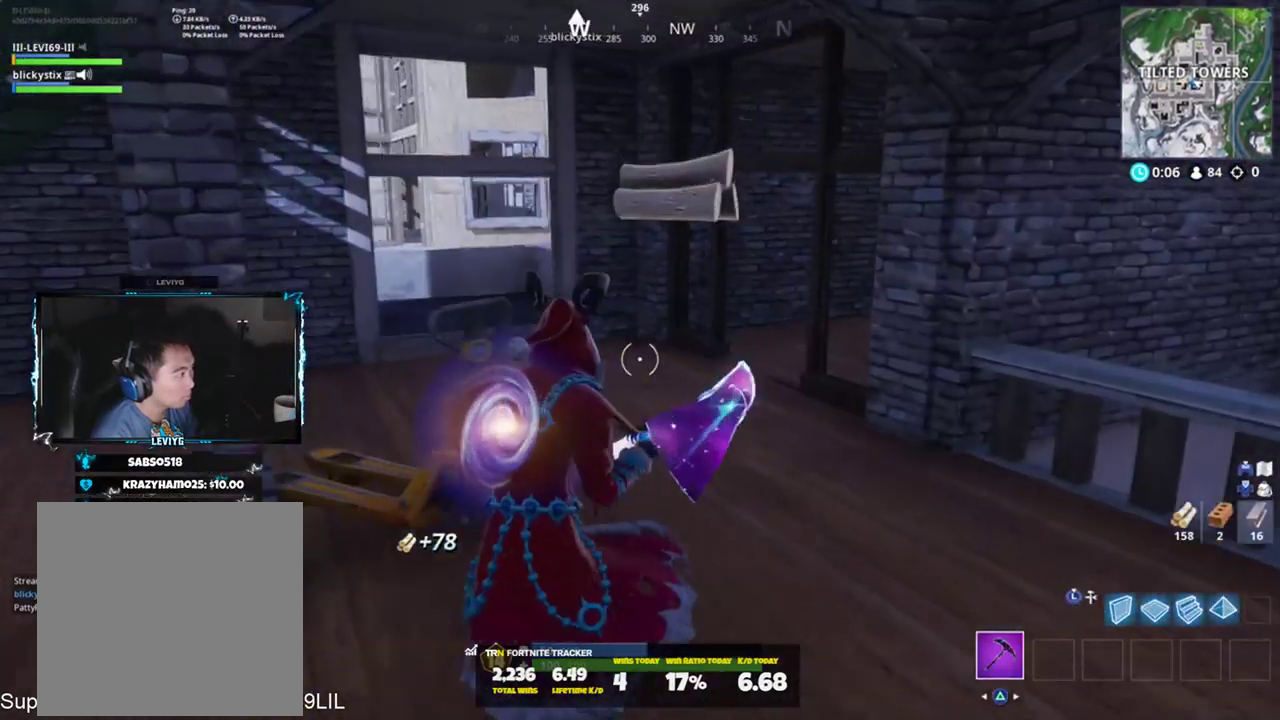
Gameplay with a controller (PlayStation layout); each line is a JSON object with the inputs held at the frame after it. "events" lists button and stick changes between this image and that frame as [ms after this image, input, new state], when the widget could be followed in between.
{"buttons": [], "left_stick": "up", "right_stick": "right", "events": [[167, "left_stick", "up"], [300, "right_stick", "right"]]}
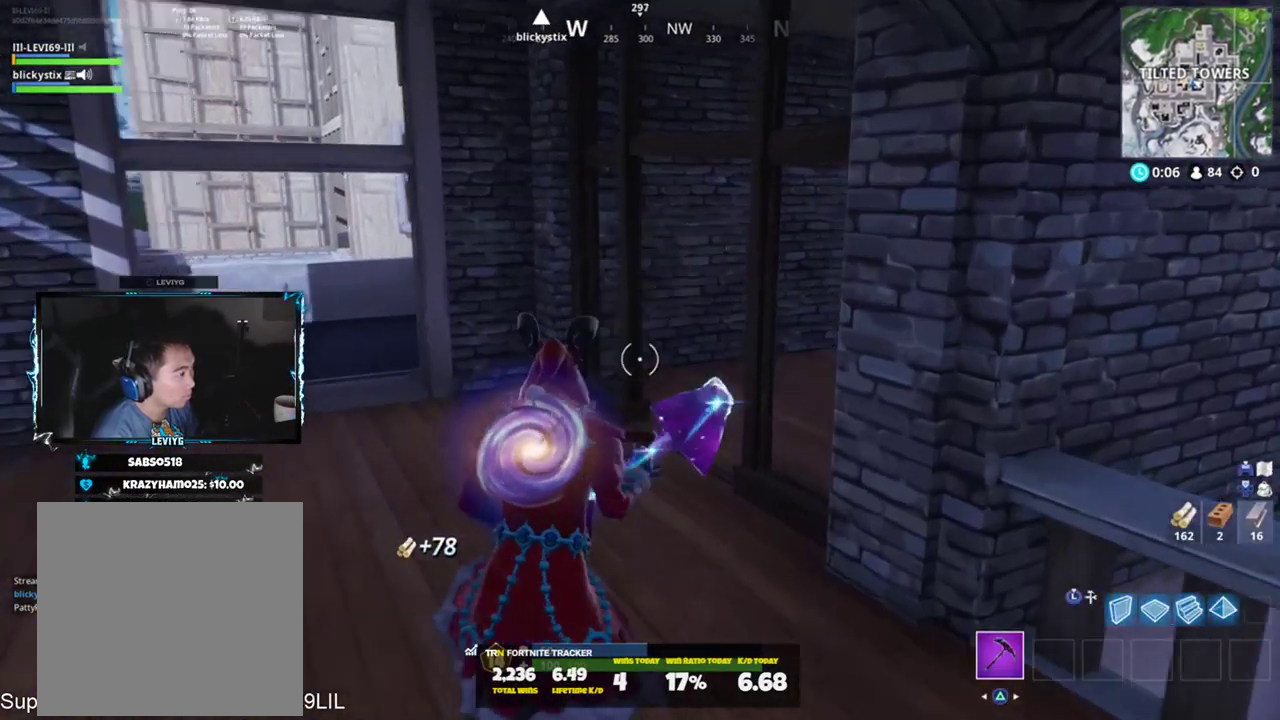
{"buttons": [], "left_stick": "up", "right_stick": "center", "events": [[166, "right_stick", "down-right"], [400, "SQUARE", "down"], [467, "SQUARE", "up"], [467, "right_stick", "center"]]}
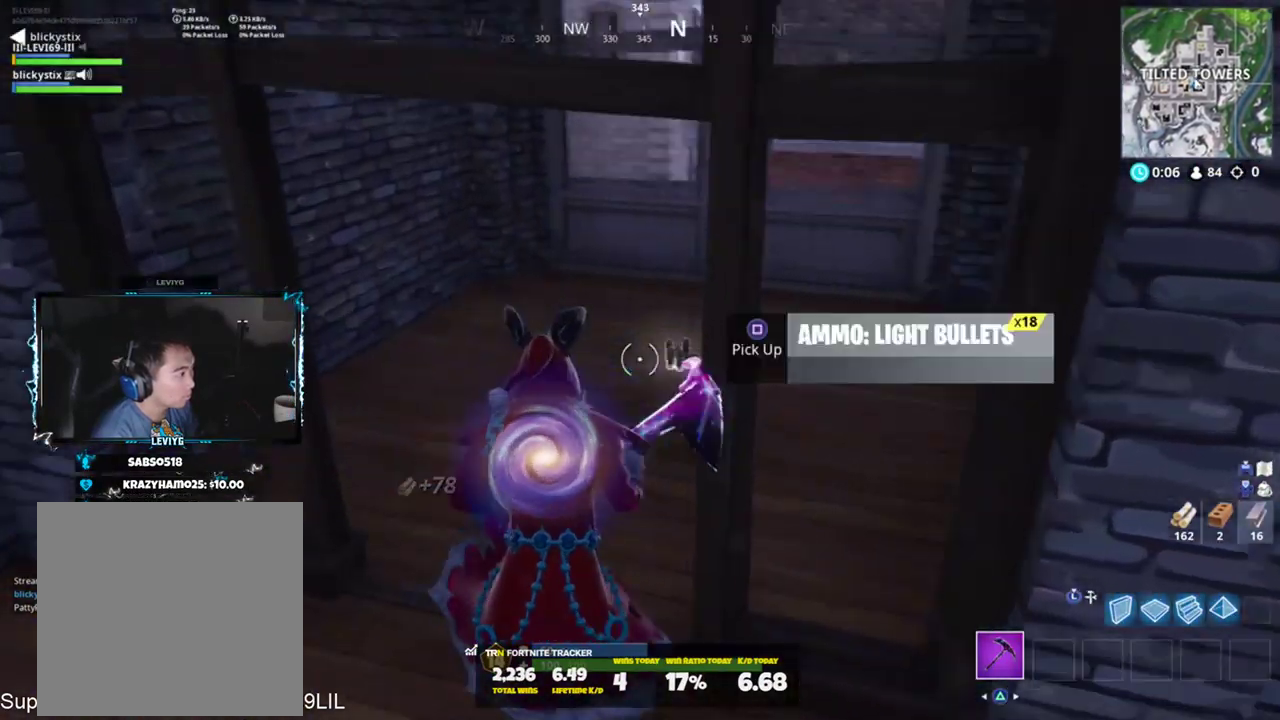
{"buttons": [], "left_stick": "up-left", "right_stick": "down-right", "events": [[34, "SQUARE", "down"], [100, "SQUARE", "up"], [234, "R3", "down"], [300, "R3", "up"], [300, "left_stick", "up-left"], [334, "right_stick", "up-right"], [501, "right_stick", "down-right"]]}
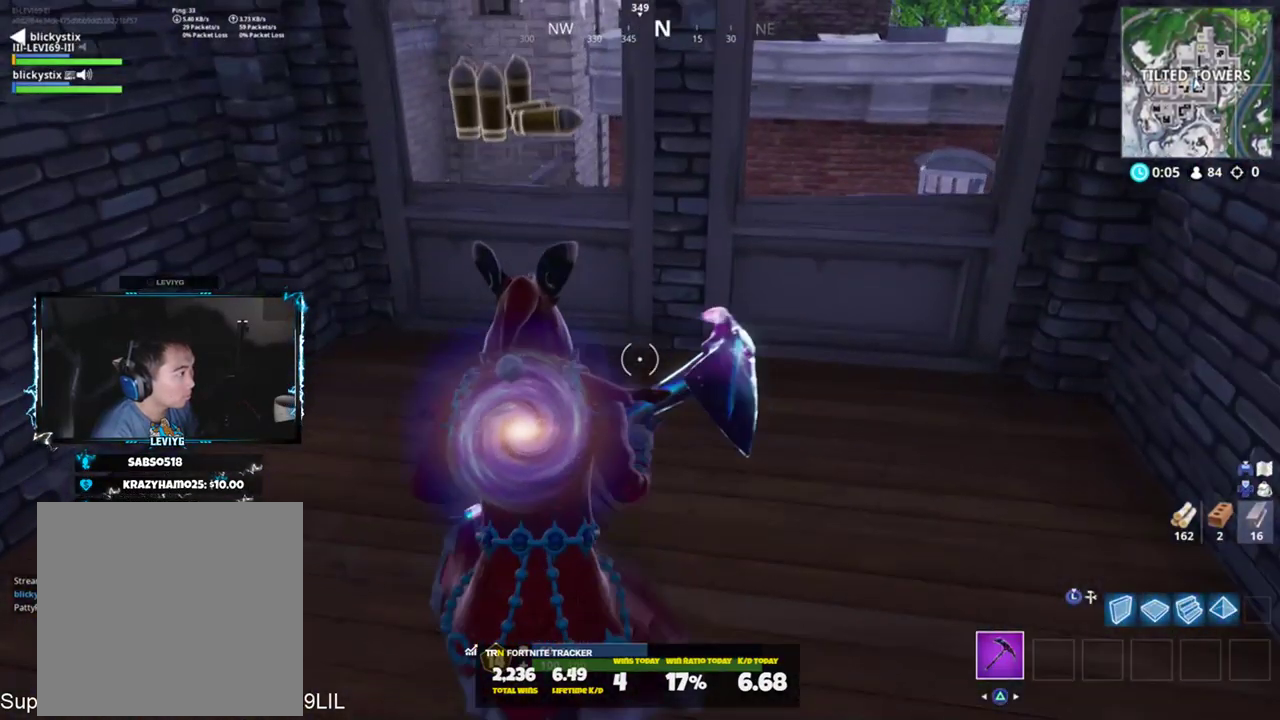
{"buttons": [], "left_stick": "down-right", "right_stick": "left", "events": [[66, "CROSS", "down"], [133, "CROSS", "up"], [267, "left_stick", "up-right"], [300, "right_stick", "center"], [433, "right_stick", "left"], [500, "left_stick", "down-right"]]}
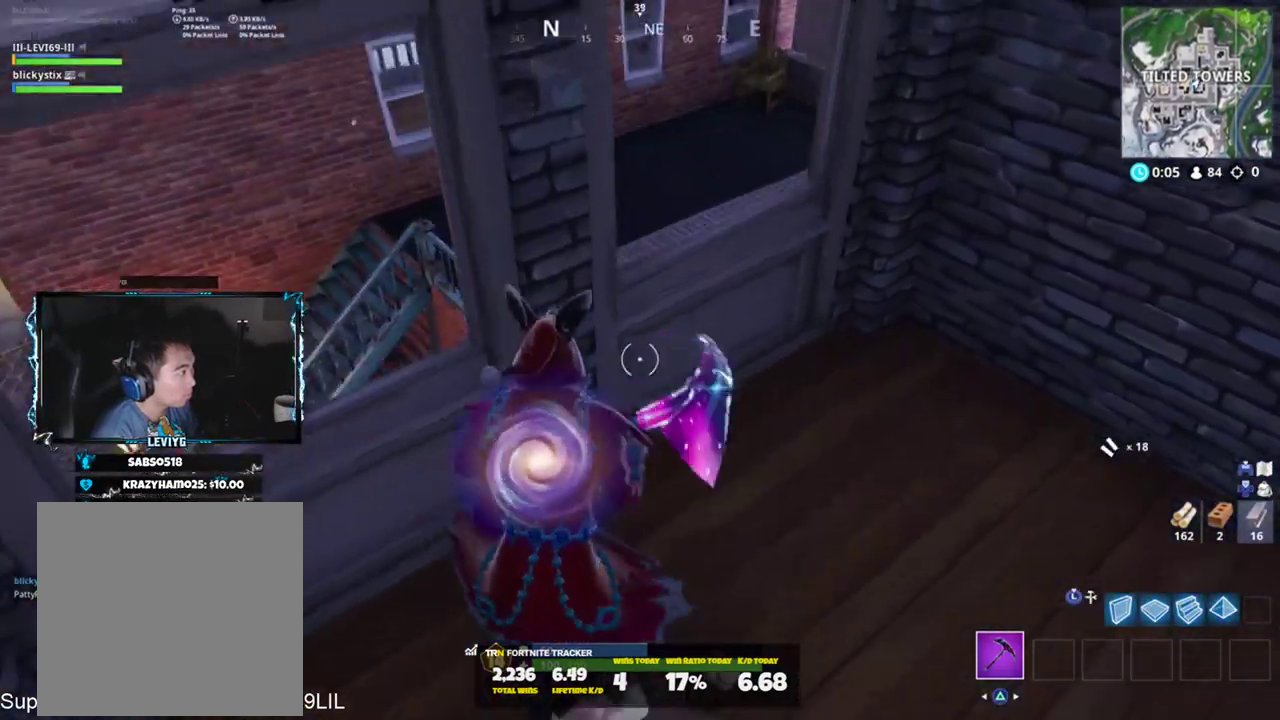
{"buttons": [], "left_stick": "left", "right_stick": "up-right", "events": [[234, "left_stick", "down-left"], [234, "right_stick", "up"], [300, "right_stick", "up-right"], [334, "left_stick", "left"]]}
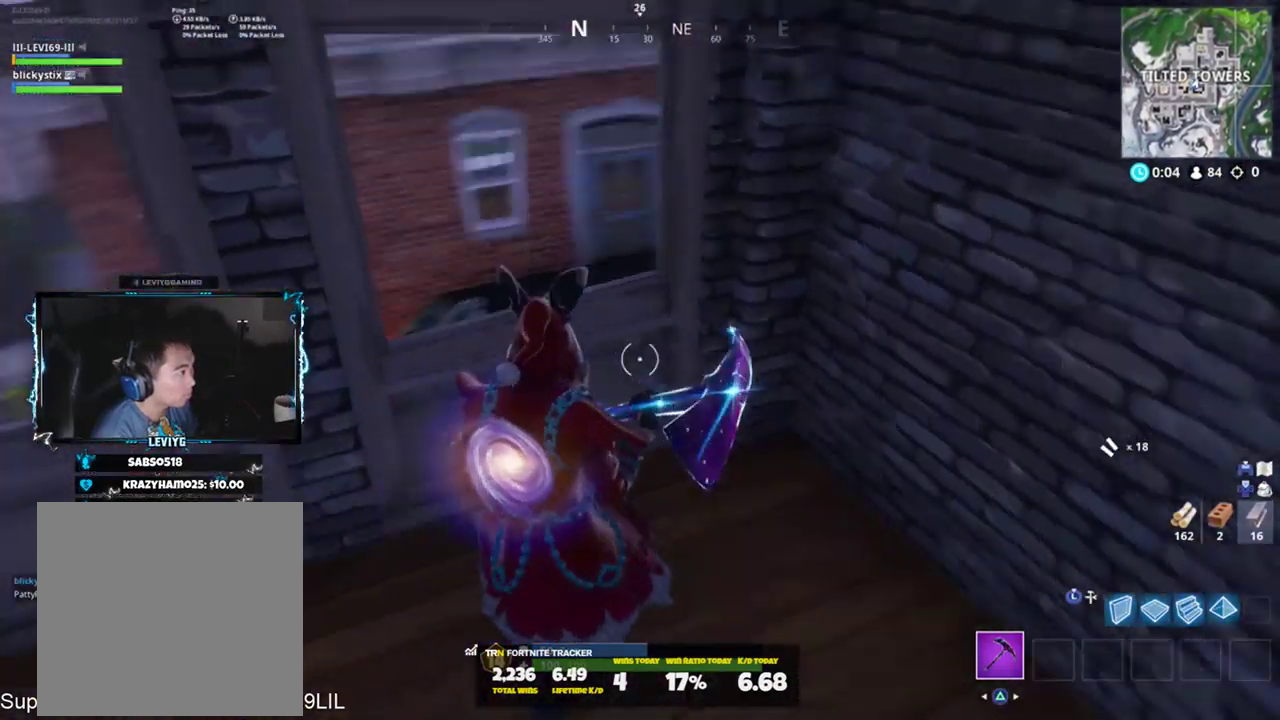
{"buttons": ["R2"], "left_stick": "down", "right_stick": "left", "events": [[33, "left_stick", "down-left"], [66, "right_stick", "center"], [100, "R3", "down"], [200, "R3", "up"], [200, "left_stick", "down"], [200, "right_stick", "right"], [267, "right_stick", "down-right"], [300, "R2", "down"], [467, "right_stick", "left"]]}
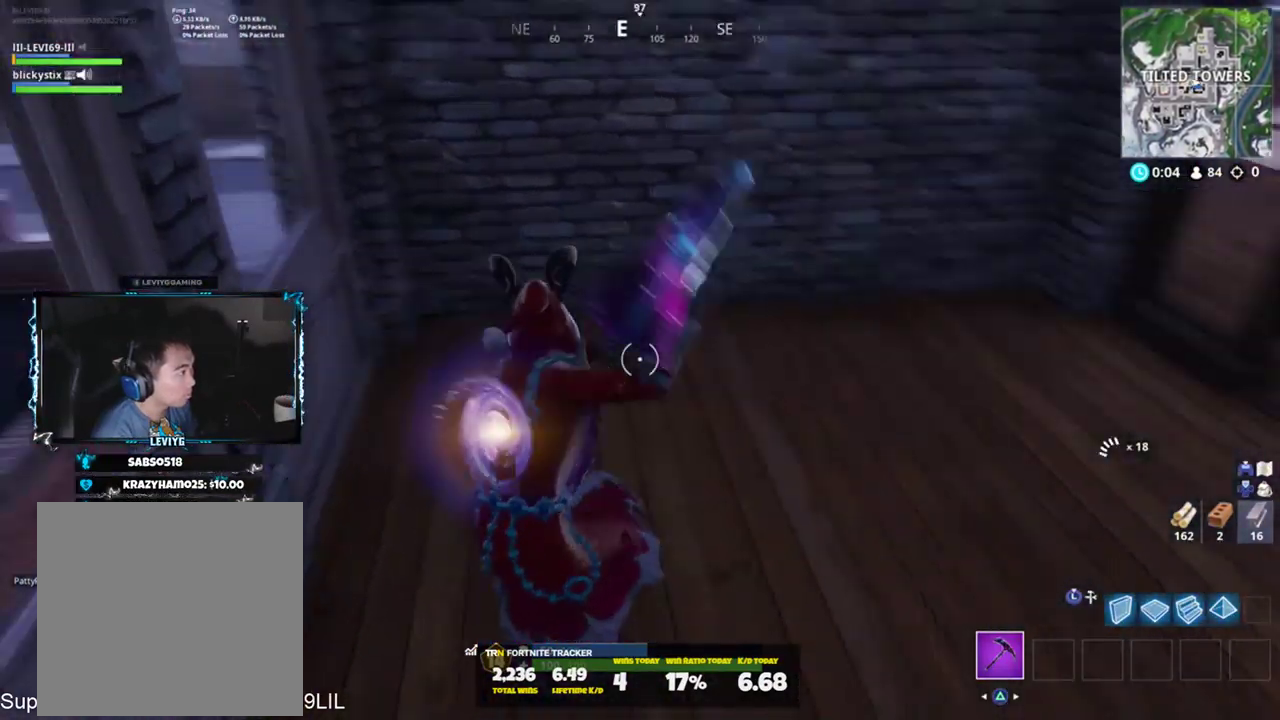
{"buttons": ["R2"], "left_stick": "up", "right_stick": "down", "events": [[67, "left_stick", "right"], [67, "right_stick", "center"], [134, "right_stick", "up"], [267, "left_stick", "down"], [367, "left_stick", "left"], [501, "left_stick", "up"], [501, "right_stick", "down"]]}
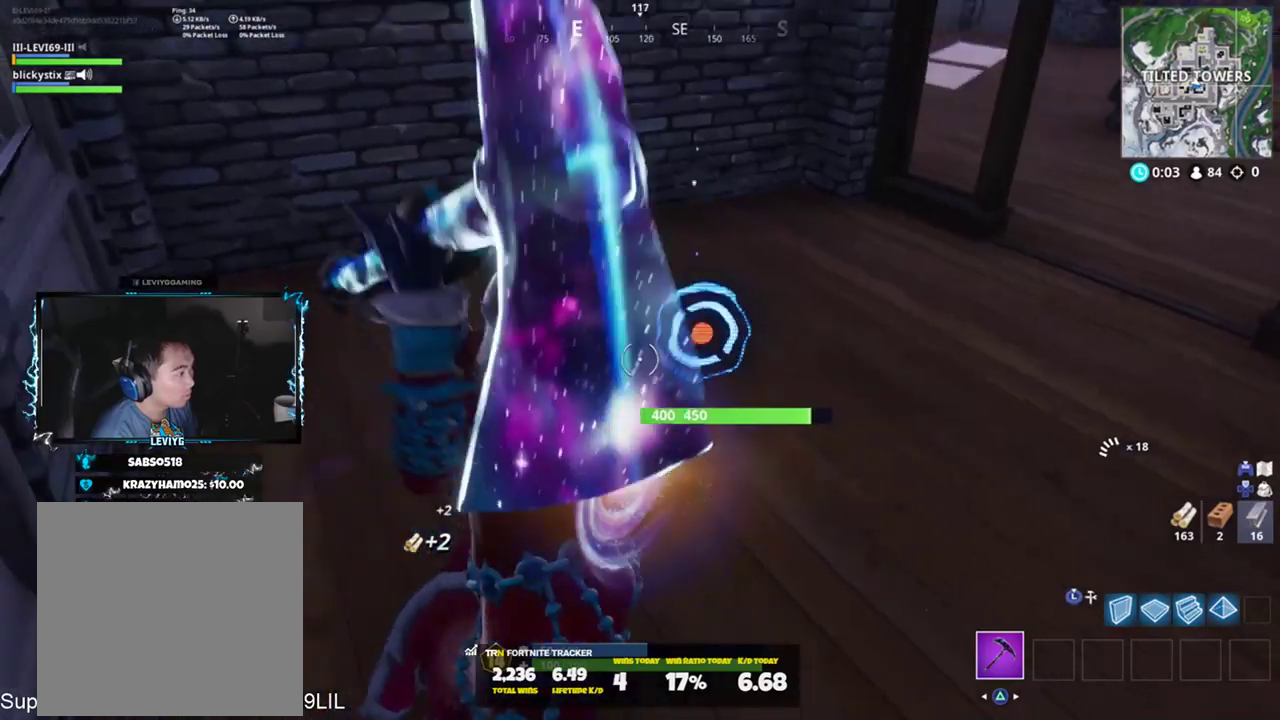
{"buttons": ["R2"], "left_stick": "right", "right_stick": "center", "events": [[33, "left_stick", "up-right"], [100, "right_stick", "left"], [267, "right_stick", "center"], [367, "left_stick", "right"]]}
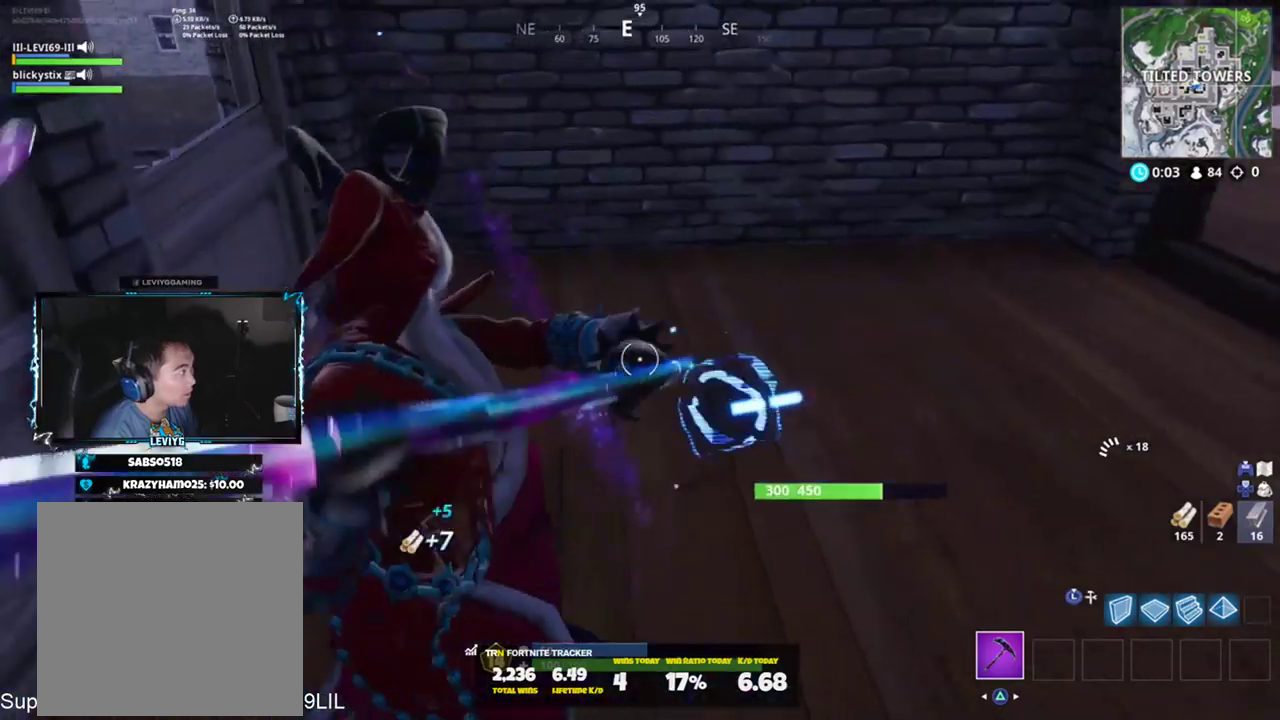
{"buttons": ["R2"], "left_stick": "down", "right_stick": "up", "events": [[51, "left_stick", "down-right"], [51, "right_stick", "down-left"], [184, "right_stick", "center"], [351, "right_stick", "up"], [484, "left_stick", "down"]]}
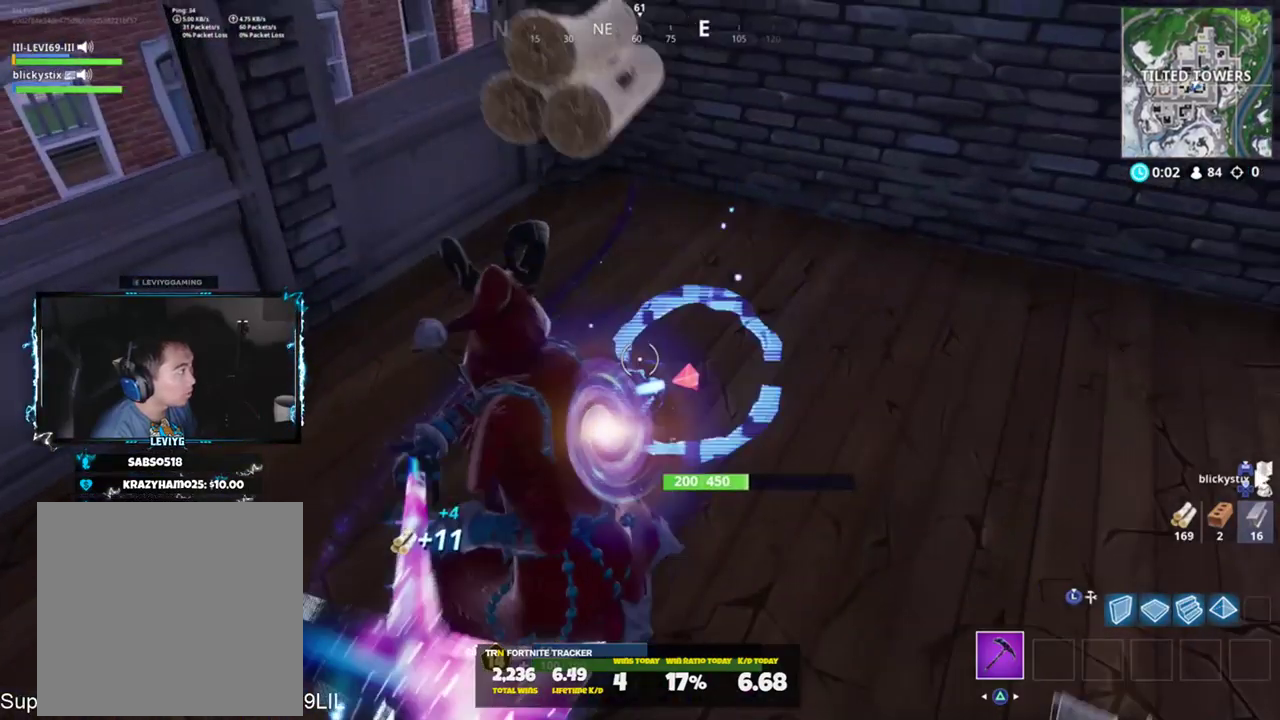
{"buttons": ["R2"], "left_stick": "up-right", "right_stick": "up", "events": [[17, "left_stick", "down-left"], [83, "left_stick", "left"], [150, "right_stick", "down-right"], [317, "right_stick", "center"], [350, "left_stick", "up-right"], [450, "right_stick", "up"]]}
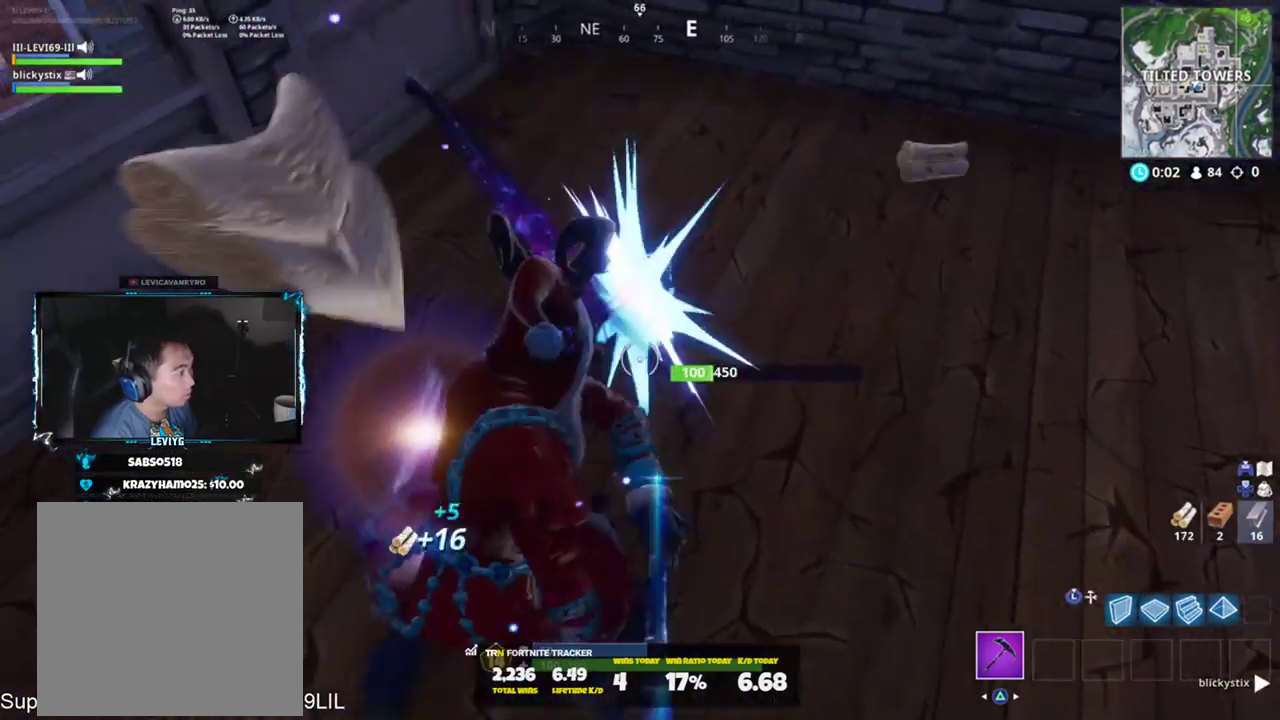
{"buttons": [], "left_stick": "up", "right_stick": "right", "events": [[117, "left_stick", "up-left"], [117, "right_stick", "center"], [184, "right_stick", "down"], [251, "left_stick", "left"], [351, "left_stick", "up-left"], [384, "R1", "down"], [384, "right_stick", "right"], [451, "R2", "up"], [484, "R1", "up"], [484, "left_stick", "up"]]}
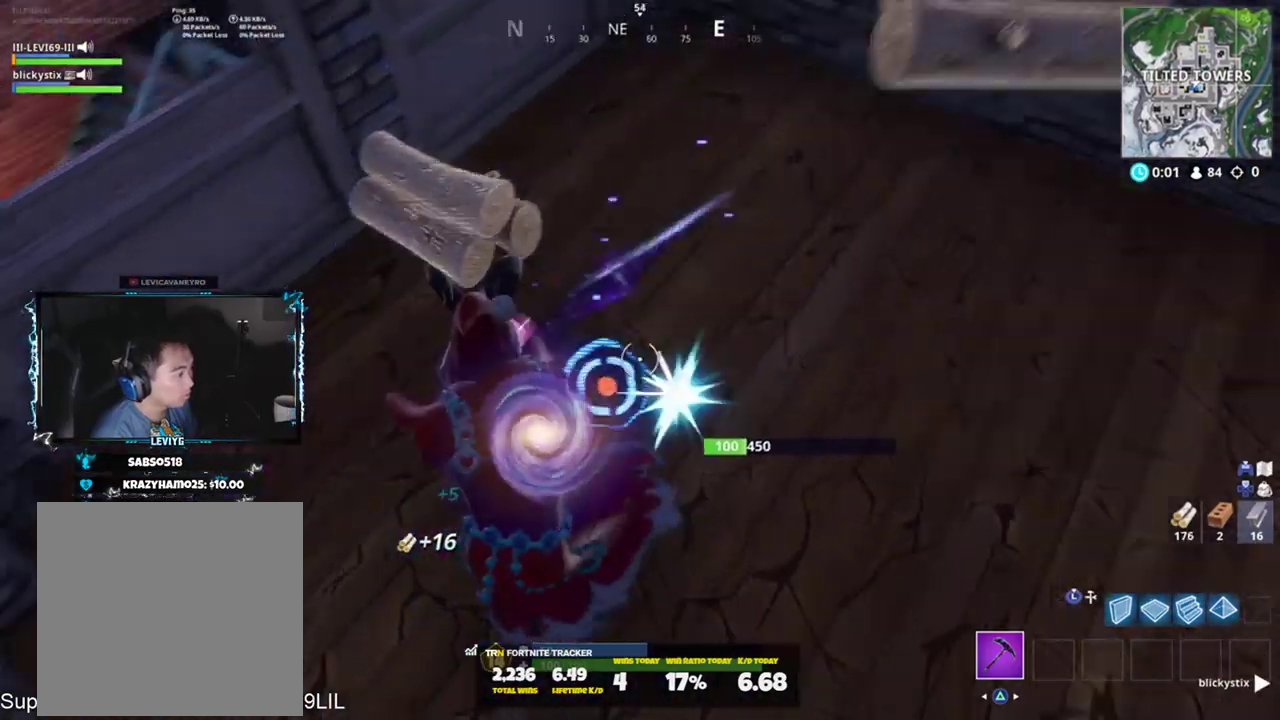
{"buttons": [], "left_stick": "down-left", "right_stick": "down", "events": [[50, "right_stick", "up-right"], [284, "right_stick", "center"], [384, "right_stick", "down-left"], [417, "TRIANGLE", "down"], [417, "left_stick", "down-left"], [450, "right_stick", "down"], [484, "TRIANGLE", "up"]]}
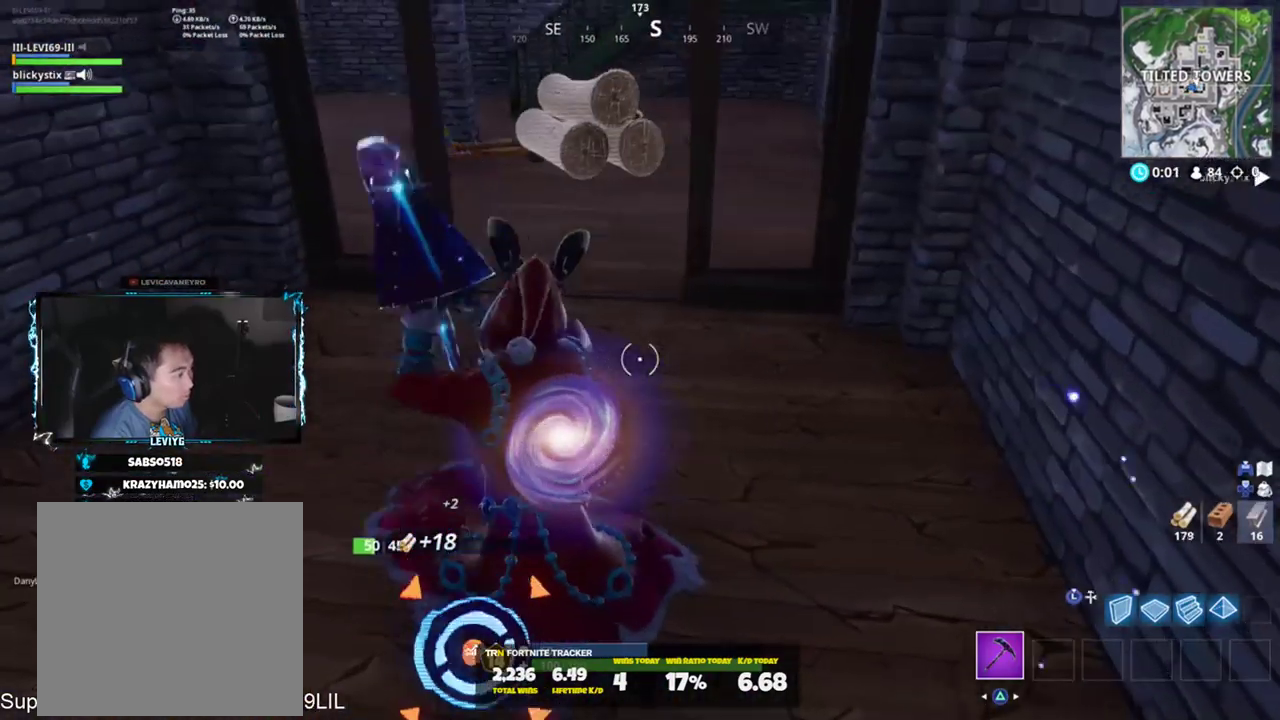
{"buttons": [], "left_stick": "up-left", "right_stick": "up", "events": [[117, "right_stick", "down-right"], [151, "R2", "down"], [217, "left_stick", "left"], [351, "left_stick", "up-left"], [351, "right_stick", "up"], [384, "R1", "down"], [451, "R1", "up"], [451, "R2", "up"]]}
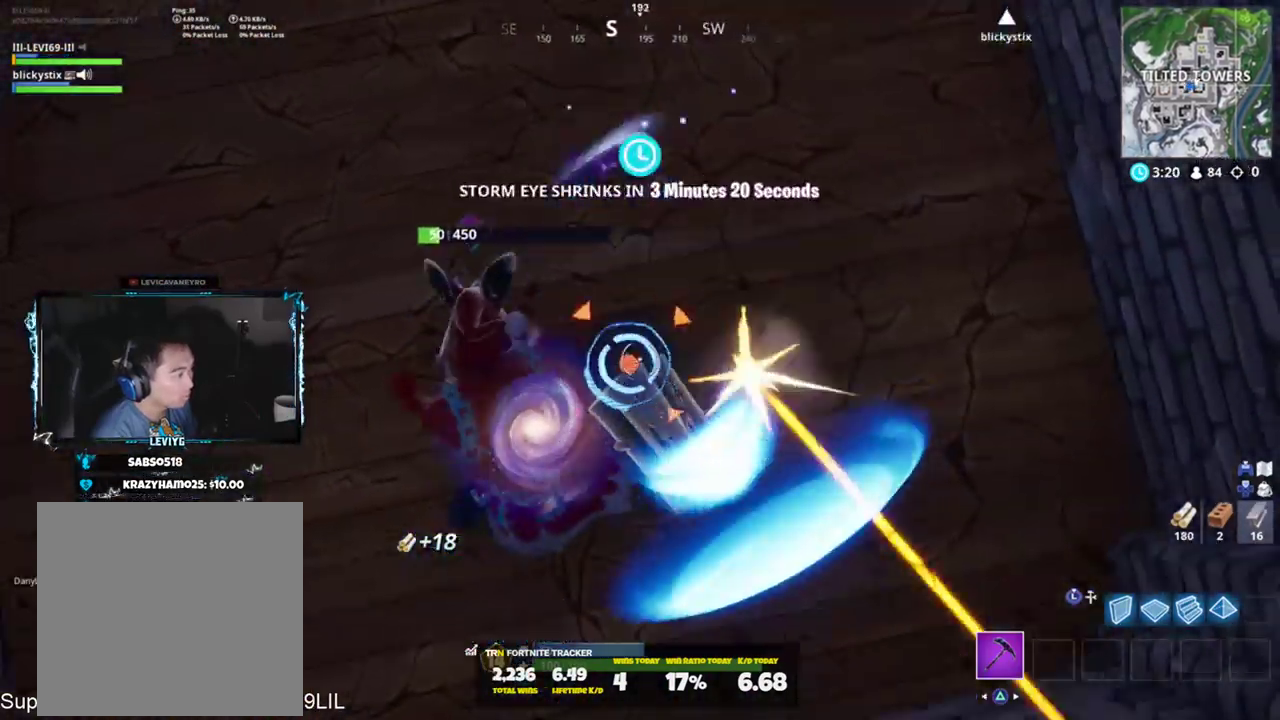
{"buttons": [], "left_stick": "up-left", "right_stick": "up-left", "events": [[83, "left_stick", "up"], [117, "right_stick", "center"], [183, "right_stick", "right"], [250, "right_stick", "up-right"], [300, "left_stick", "up-left"], [417, "right_stick", "up-left"]]}
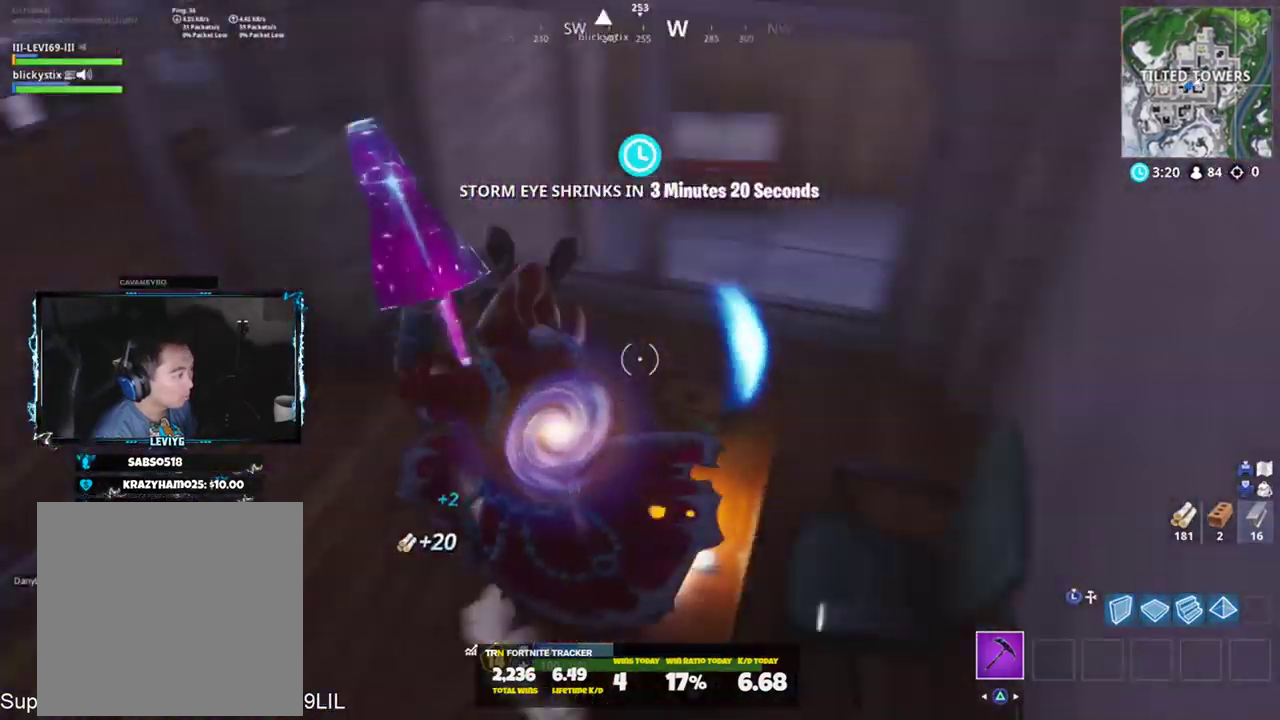
{"buttons": ["CROSS"], "left_stick": "up", "right_stick": "up-left", "events": [[84, "right_stick", "right"], [184, "right_stick", "left"], [351, "left_stick", "up"], [367, "right_stick", "up-left"], [451, "CROSS", "down"]]}
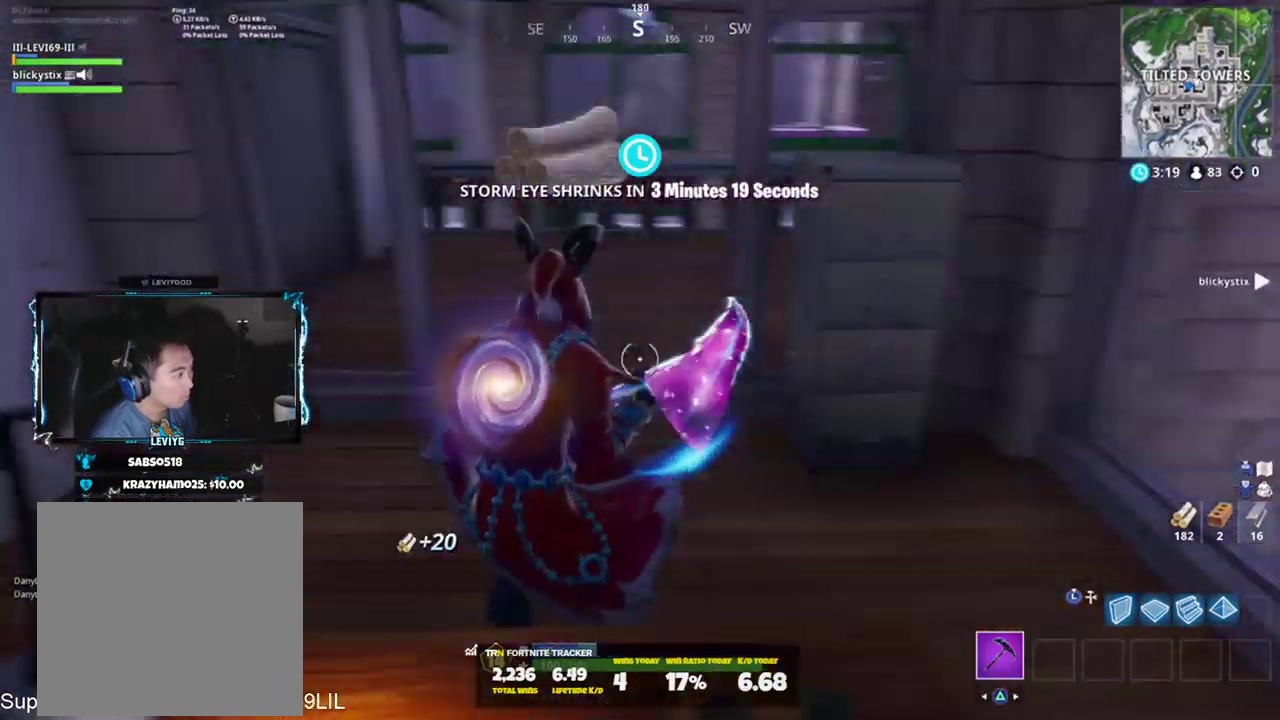
{"buttons": [], "left_stick": "up-left", "right_stick": "left", "events": [[17, "CROSS", "up"], [17, "right_stick", "center"], [183, "right_stick", "right"], [350, "left_stick", "up-left"], [350, "right_stick", "center"], [484, "right_stick", "left"]]}
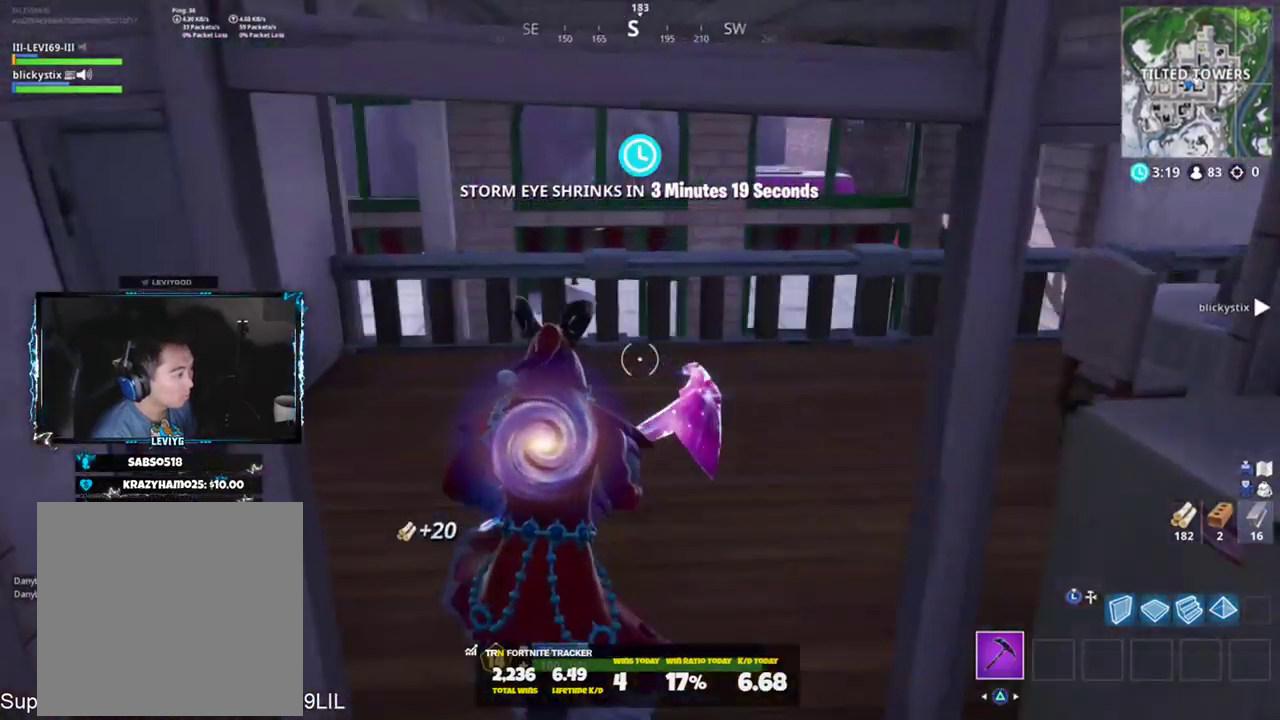
{"buttons": ["SQUARE"], "left_stick": "up-right", "right_stick": "left", "events": [[217, "right_stick", "up-left"], [284, "SQUARE", "down"], [284, "left_stick", "up"], [351, "SQUARE", "up"], [351, "right_stick", "left"], [418, "SQUARE", "down"], [451, "left_stick", "up-right"]]}
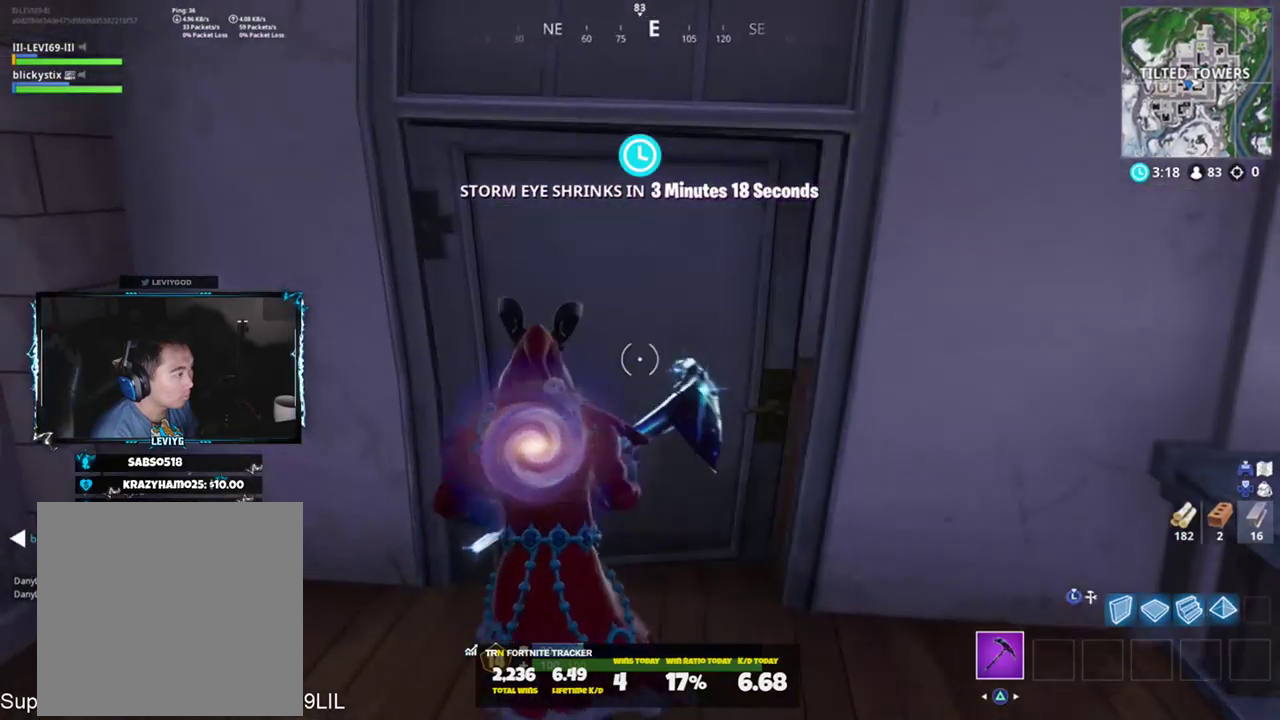
{"buttons": [], "left_stick": "up-right", "right_stick": "left", "events": [[17, "SQUARE", "up"], [17, "right_stick", "center"], [183, "right_stick", "left"], [350, "right_stick", "center"], [484, "right_stick", "left"]]}
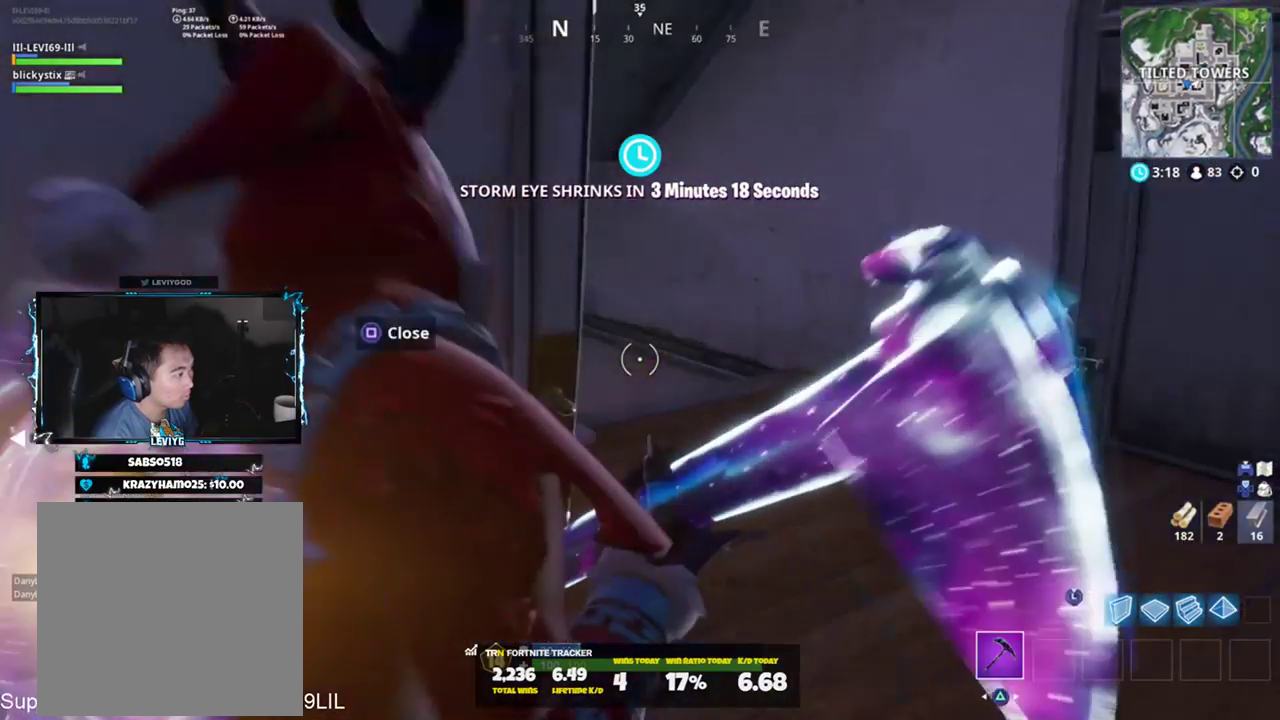
{"buttons": [], "left_stick": "up", "right_stick": "up-right", "events": [[117, "right_stick", "center"], [184, "right_stick", "right"], [351, "SQUARE", "down"], [384, "left_stick", "up"], [384, "right_stick", "center"], [451, "SQUARE", "up"], [484, "right_stick", "up-right"]]}
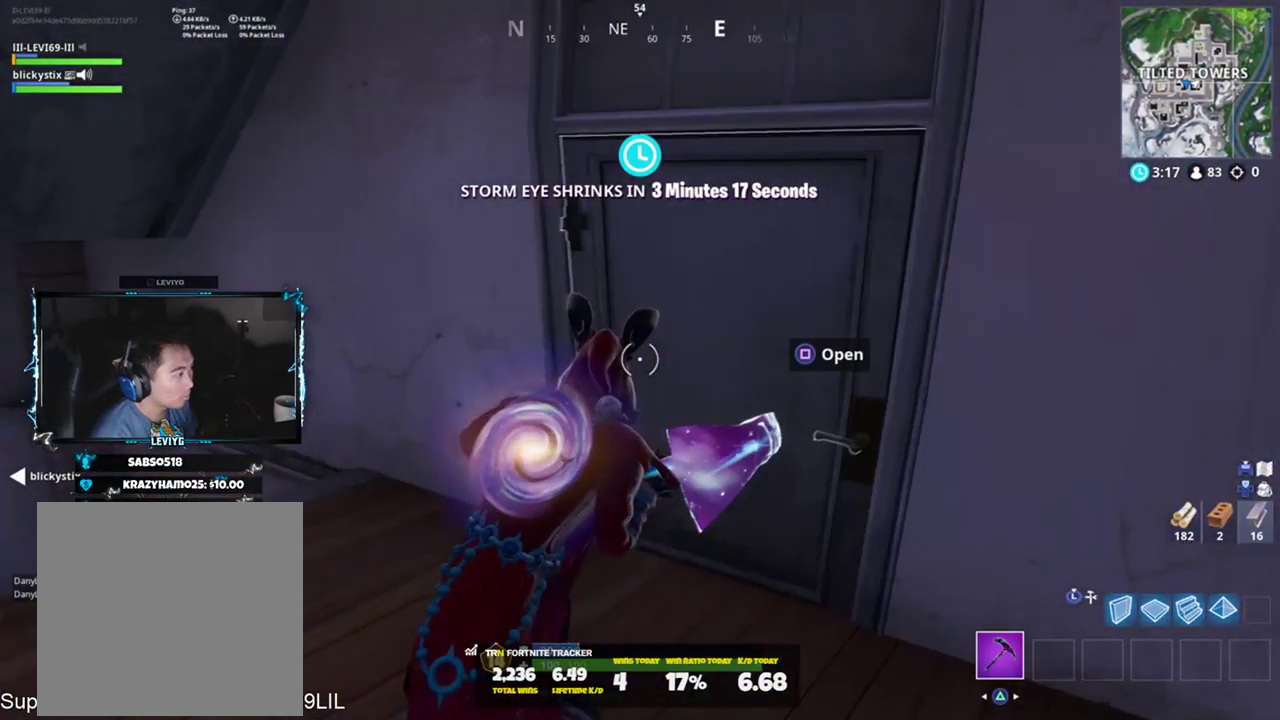
{"buttons": [], "left_stick": "up-right", "right_stick": "down-right", "events": [[50, "right_stick", "up"], [117, "left_stick", "up-right"], [183, "R3", "down"], [250, "R3", "up"], [250, "right_stick", "up-right"], [417, "right_stick", "down-right"]]}
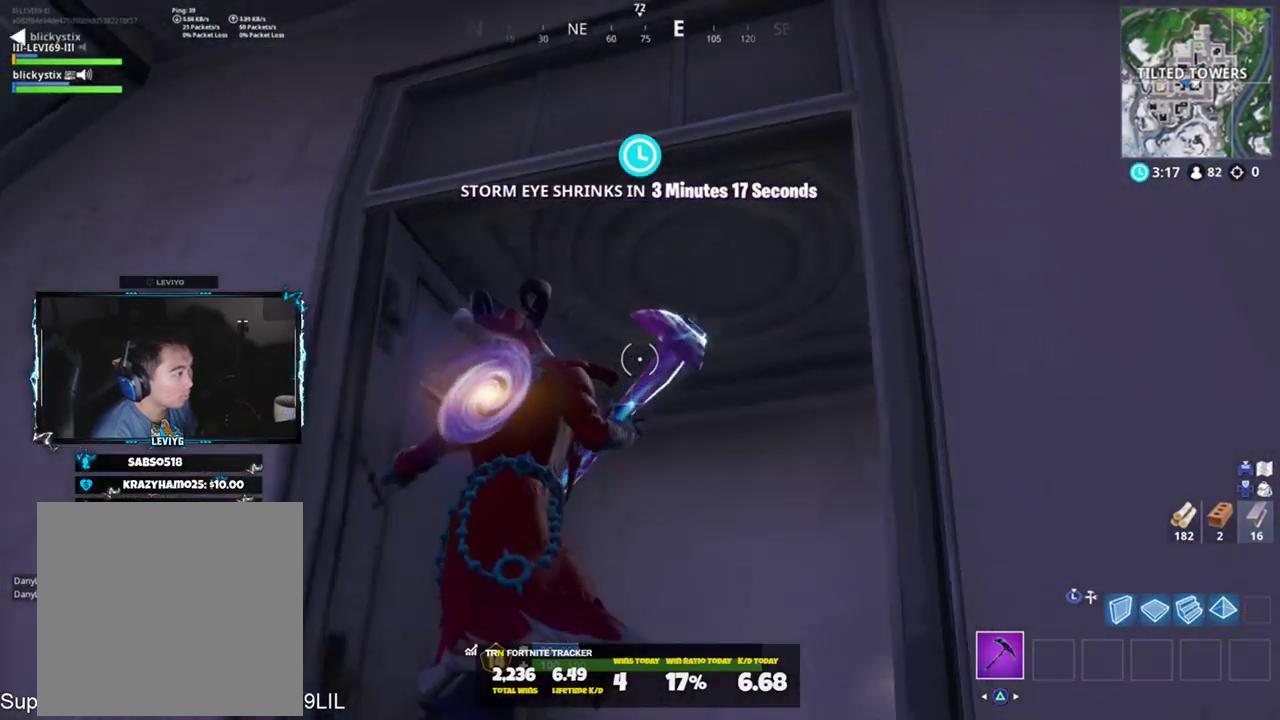
{"buttons": [], "left_stick": "up-left", "right_stick": "center", "events": [[84, "CROSS", "down"], [151, "CROSS", "up"], [184, "right_stick", "down"], [267, "left_stick", "up-left"], [418, "right_stick", "center"]]}
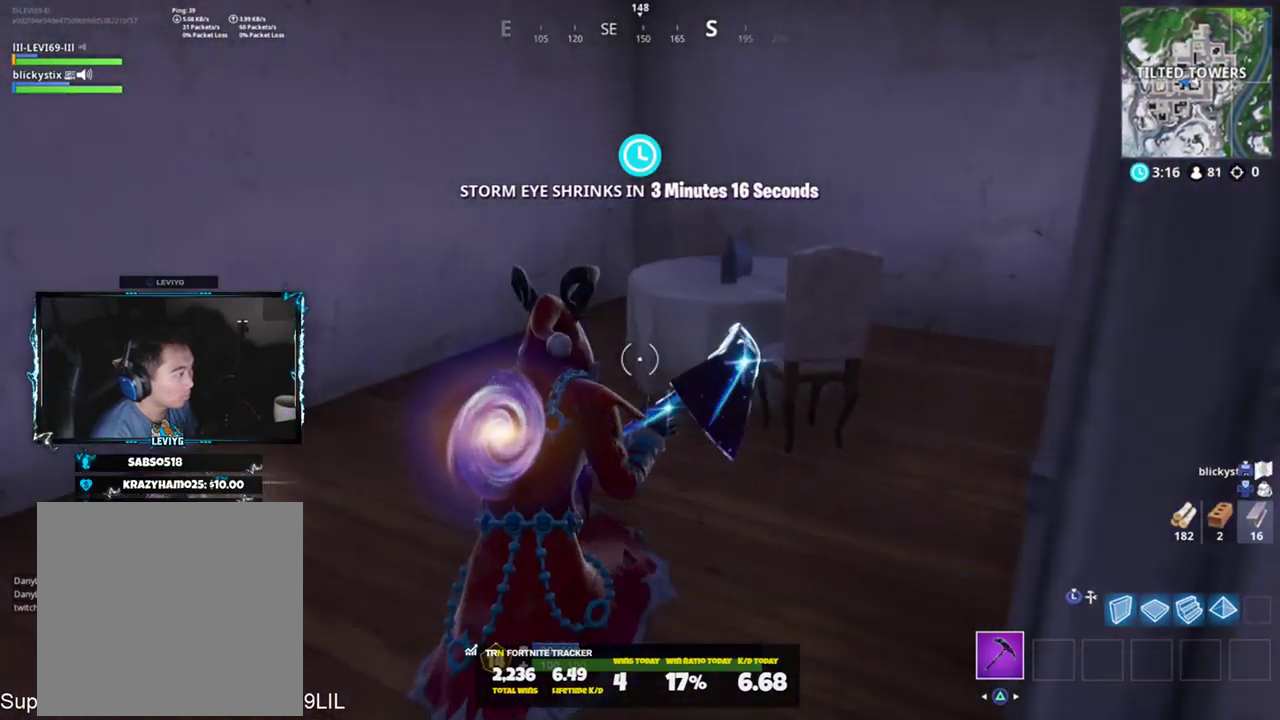
{"buttons": [], "left_stick": "down-right", "right_stick": "up-left", "events": [[67, "left_stick", "down-left"], [67, "right_stick", "right"], [400, "left_stick", "down-right"], [400, "right_stick", "up-left"]]}
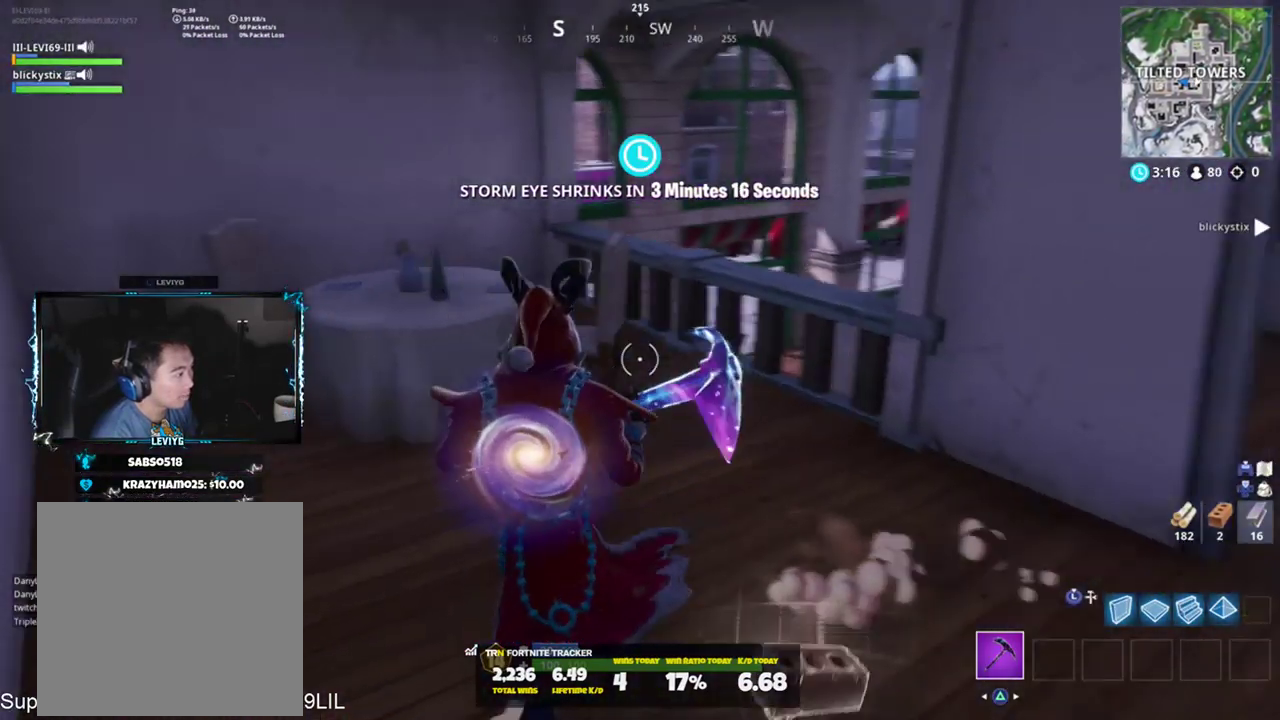
{"buttons": [], "left_stick": "up", "right_stick": "left", "events": [[34, "left_stick", "right"], [67, "right_stick", "center"], [267, "left_stick", "up-right"], [367, "right_stick", "left"], [434, "left_stick", "up"]]}
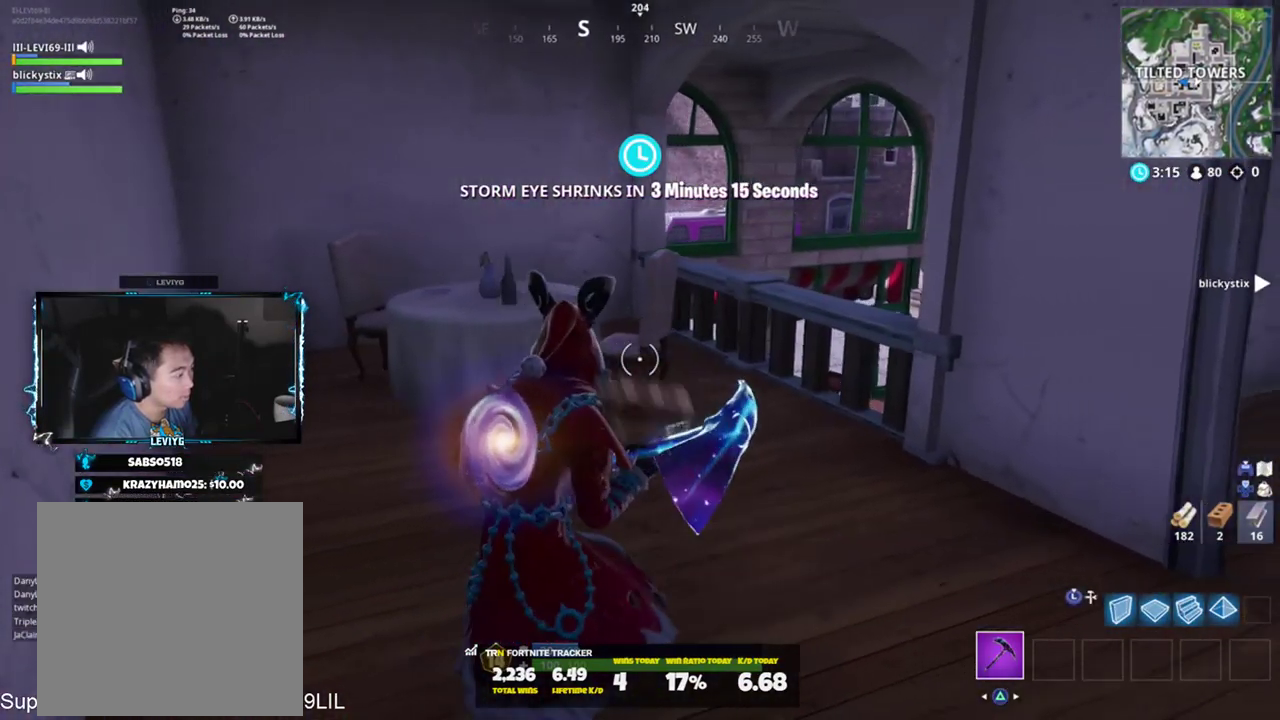
{"buttons": ["R2", "R3"], "left_stick": "up-left", "right_stick": "center", "events": [[33, "right_stick", "center"], [67, "R2", "down"], [100, "R3", "down"], [167, "R3", "up"], [200, "left_stick", "up-left"], [434, "R3", "down"]]}
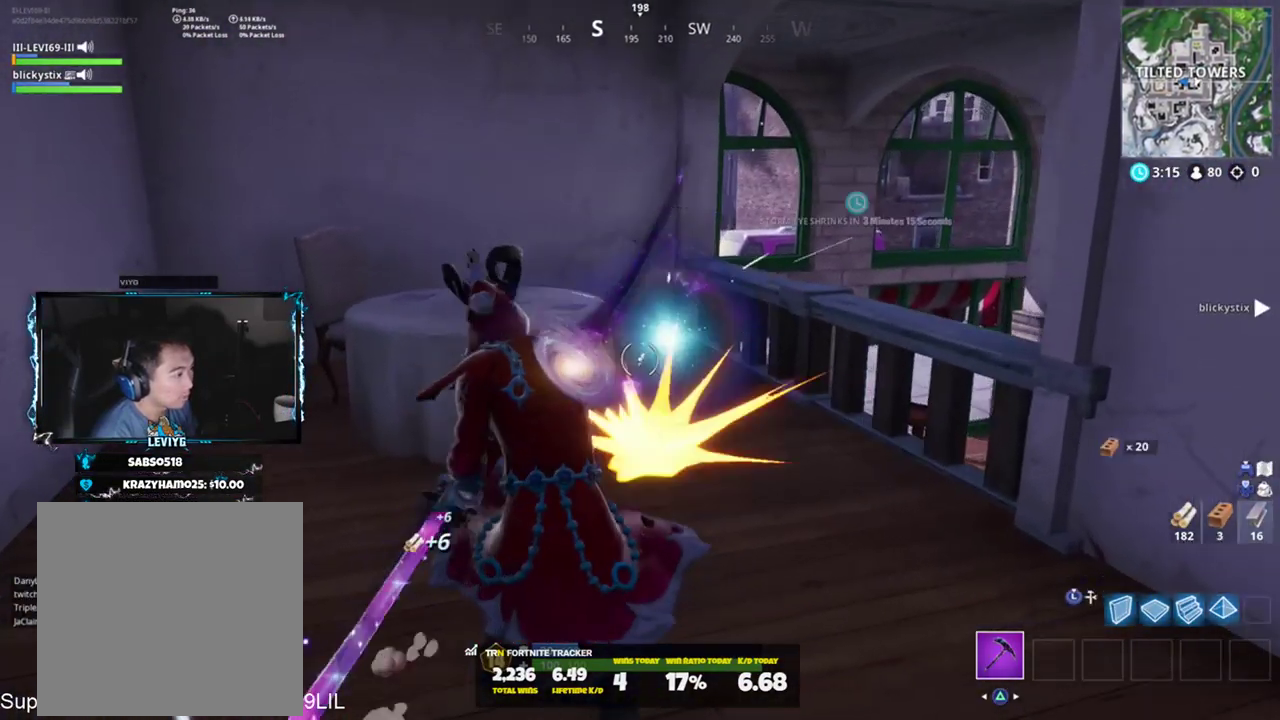
{"buttons": ["R2"], "left_stick": "up-left", "right_stick": "left"}
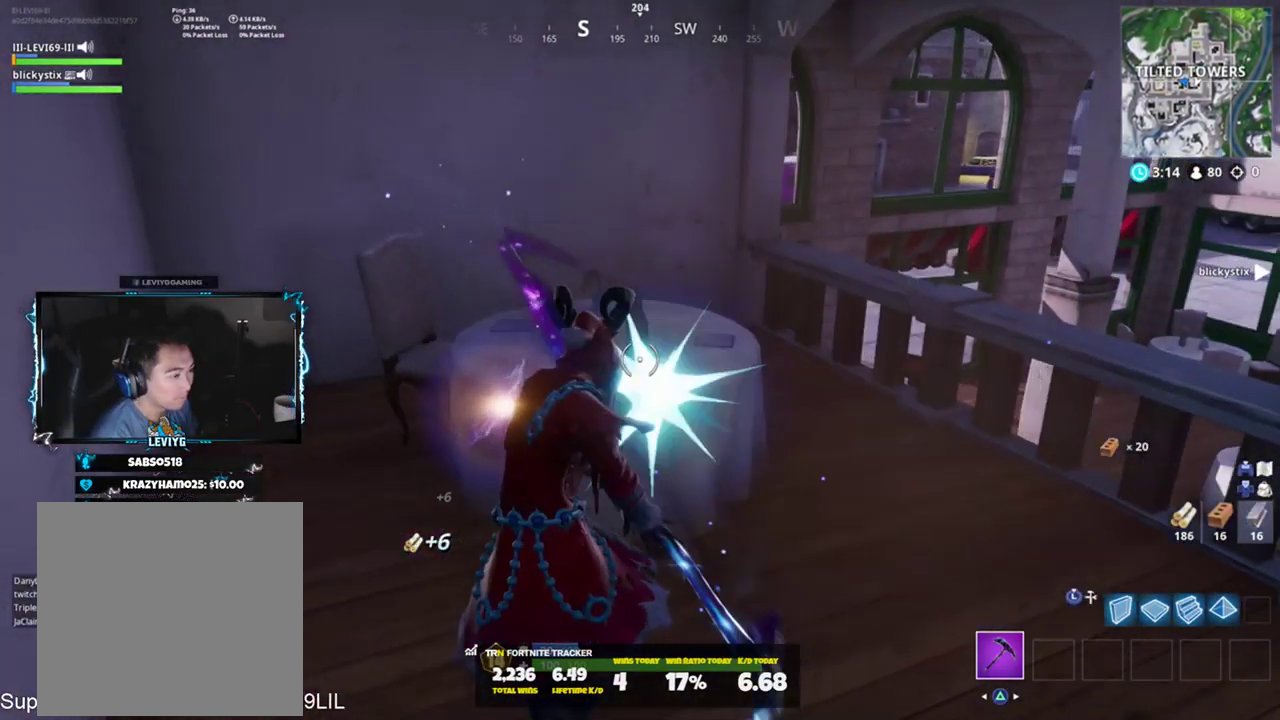
{"buttons": ["R2"], "left_stick": "up-left", "right_stick": "right", "events": [[33, "R3", "down"], [67, "right_stick", "center"], [100, "R3", "up"], [167, "right_stick", "up-left"], [267, "right_stick", "center"], [367, "right_stick", "right"]]}
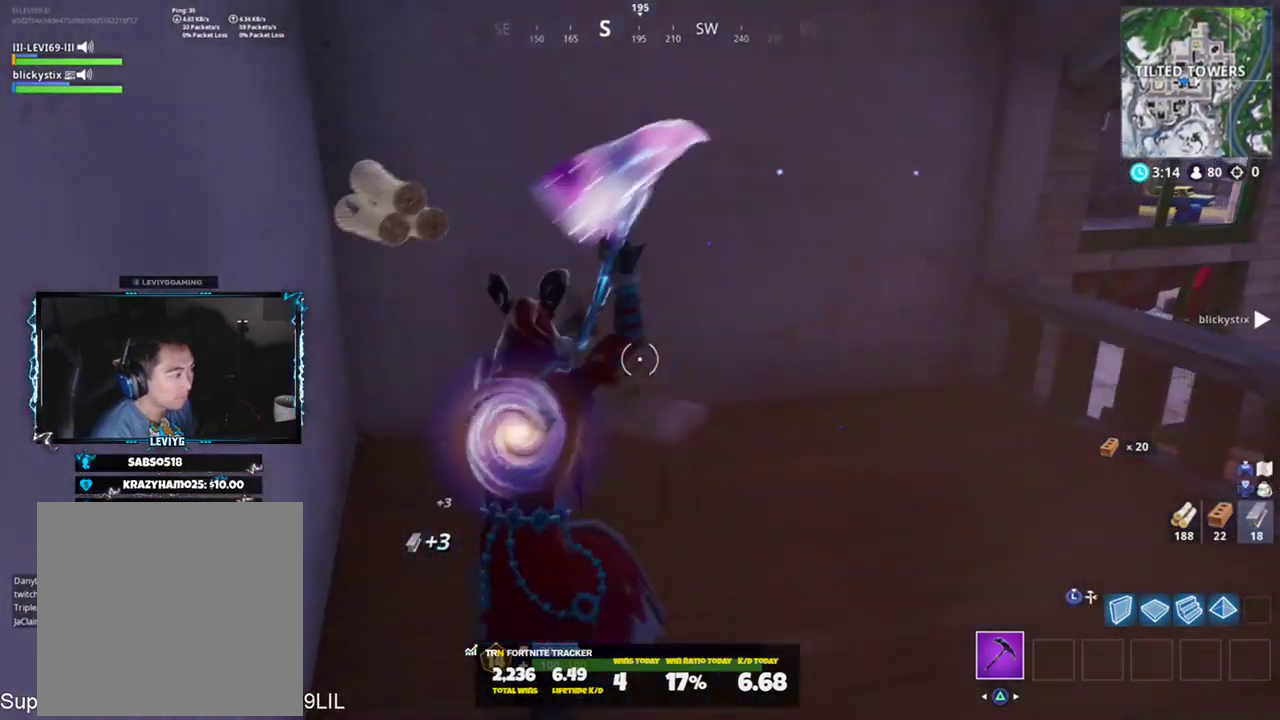
{"buttons": [], "left_stick": "up-left", "right_stick": "center", "events": [[34, "right_stick", "up"], [134, "right_stick", "up-left"], [267, "R1", "down"], [301, "R2", "up"], [367, "R1", "up"], [367, "right_stick", "down-right"], [501, "right_stick", "center"]]}
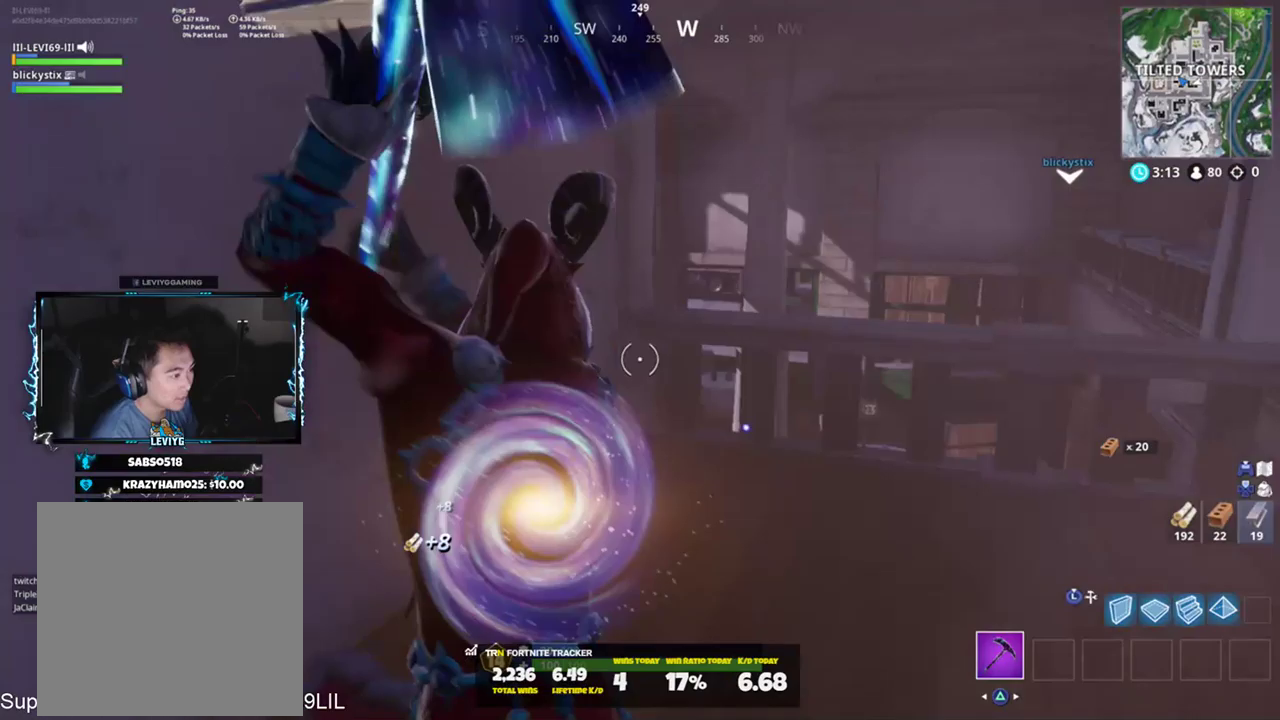
{"buttons": [], "left_stick": "up-left", "right_stick": "center", "events": [[200, "left_stick", "center"], [400, "left_stick", "up"], [500, "left_stick", "up-left"]]}
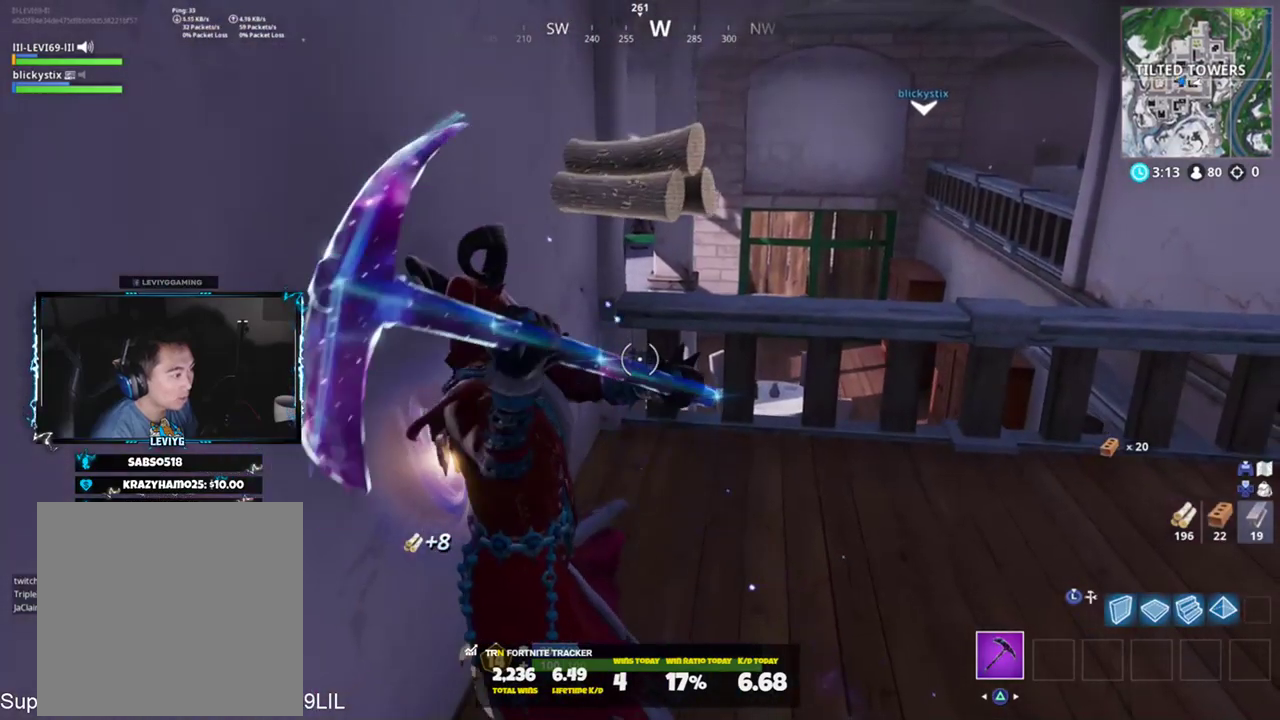
{"buttons": ["R2"], "left_stick": "down-right", "right_stick": "down", "events": [[134, "right_stick", "down"], [167, "left_stick", "center"], [201, "right_stick", "left"], [234, "left_stick", "down"], [267, "R2", "down"], [301, "left_stick", "down-left"], [434, "right_stick", "down"], [501, "left_stick", "down-right"]]}
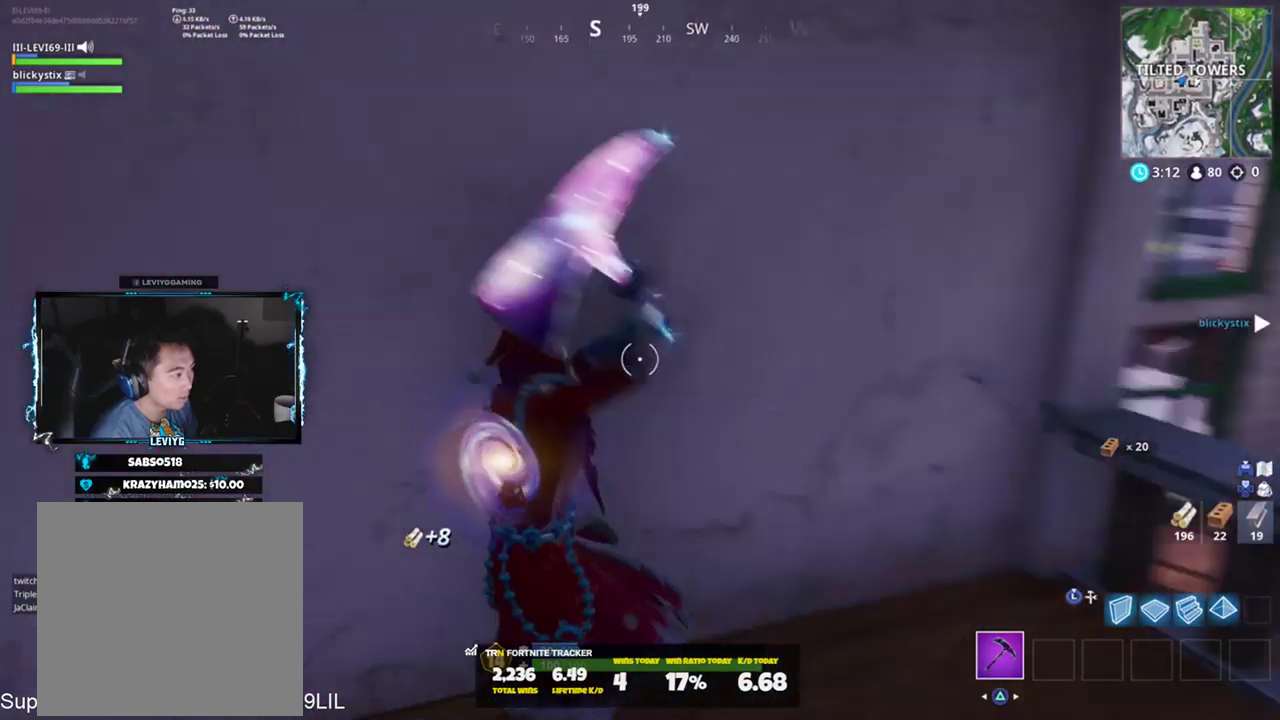
{"buttons": ["R2", "R3"], "left_stick": "up-left", "right_stick": "center", "events": [[100, "right_stick", "up-left"], [300, "left_stick", "down-left"], [400, "right_stick", "right"], [467, "R3", "down"], [467, "left_stick", "up-left"], [467, "right_stick", "center"]]}